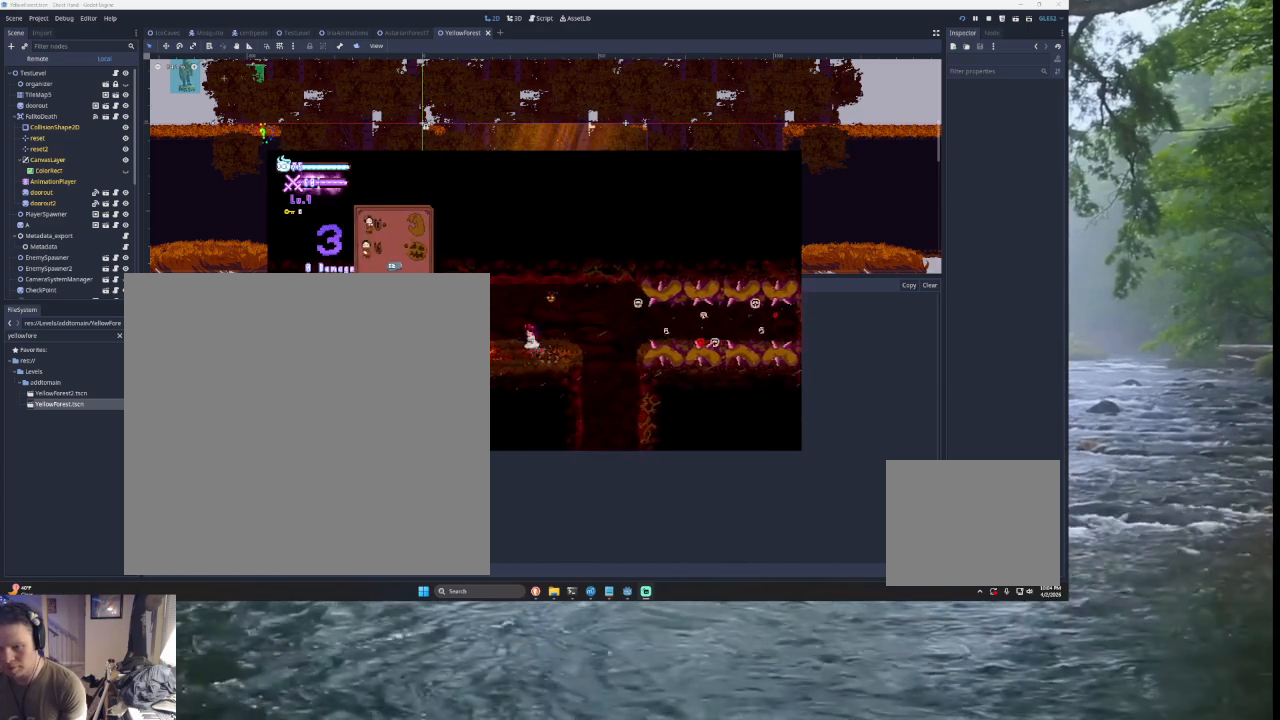
Gameplay with a controller (PlayStation layout); each line is a JSON object with the inputs held at the frame after it. "events" lists button and stick changes between this image and that frame as [ms after this image, input, new state], when the widget could be followed in between. Not read: L2.
{"buttons": [], "left_stick": "up", "right_stick": "center", "events": [[67, "left_stick", "center"], [167, "left_stick", "right"], [267, "TRIANGLE", "down"], [333, "SQUARE", "down"], [333, "left_stick", "up"], [433, "TRIANGLE", "up"], [467, "SQUARE", "up"]]}
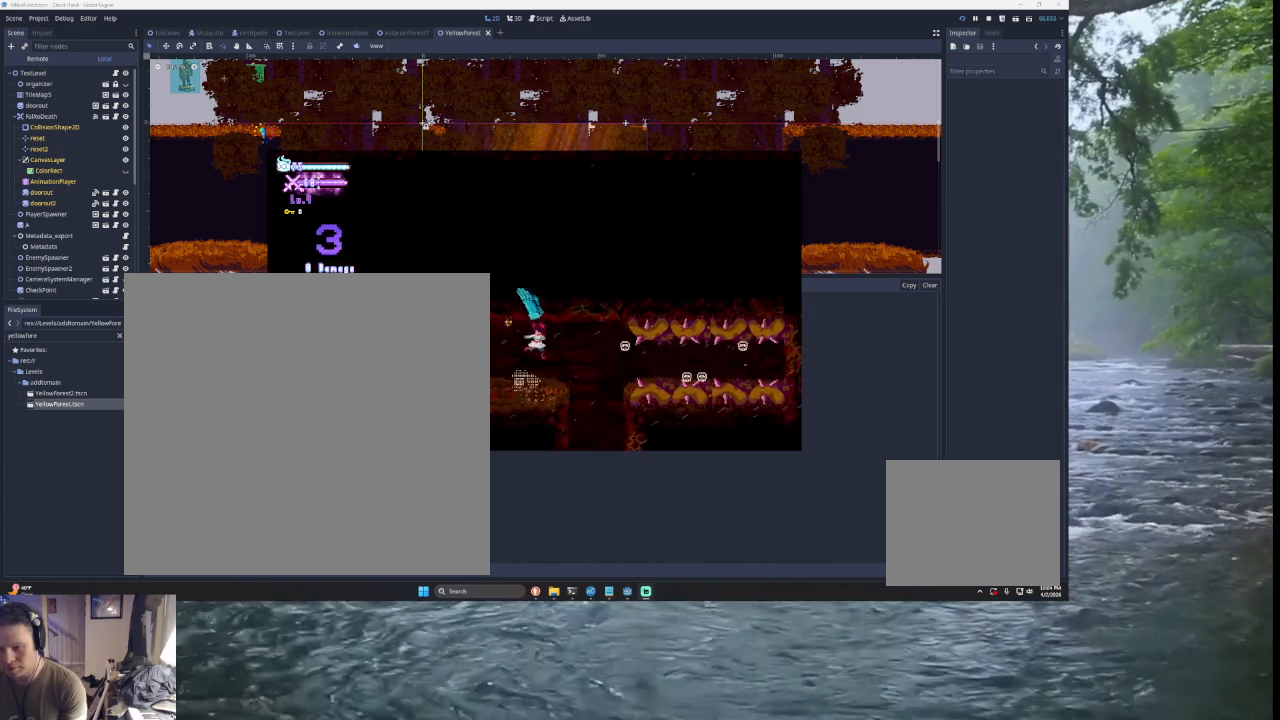
{"buttons": [], "left_stick": "center", "right_stick": "center", "events": [[33, "left_stick", "center"], [133, "left_stick", "down"], [333, "left_stick", "center"]]}
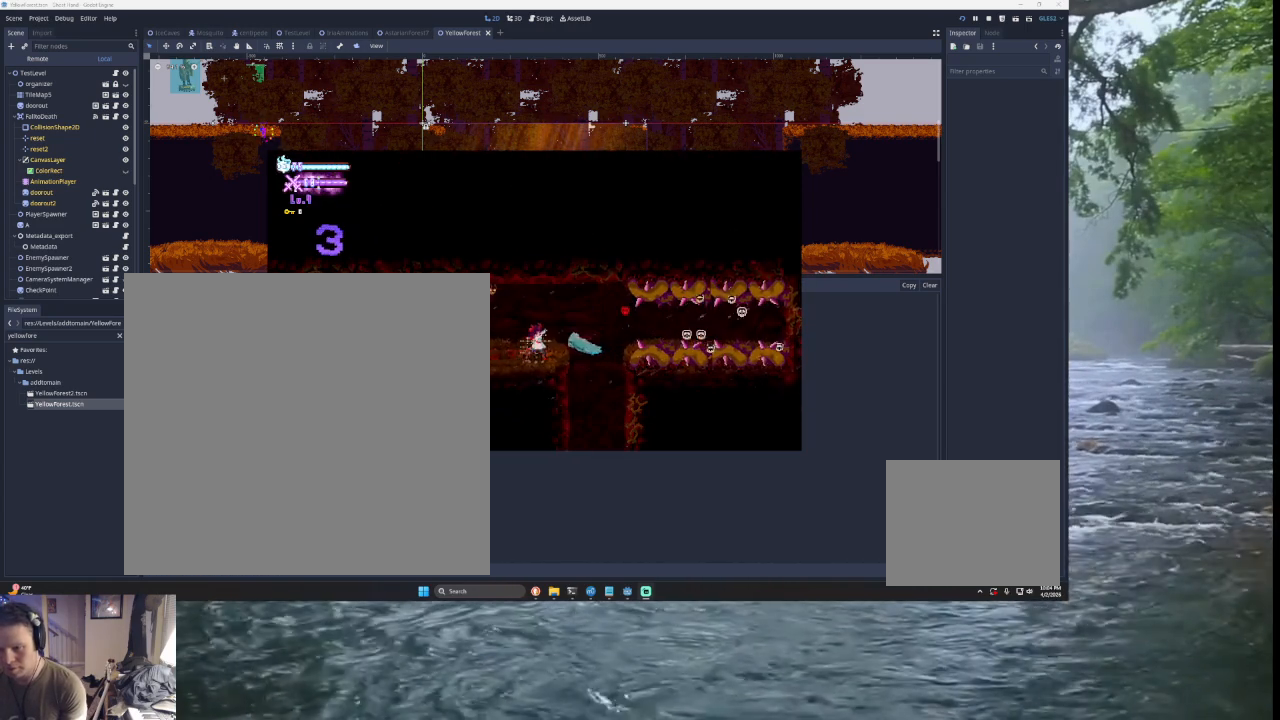
{"buttons": ["SQUARE", "TRIANGLE"], "left_stick": "up", "right_stick": "center", "events": [[33, "left_stick", "down-left"], [267, "left_stick", "right"], [367, "TRIANGLE", "down"], [367, "left_stick", "up-right"], [400, "SQUARE", "down"], [500, "left_stick", "up"]]}
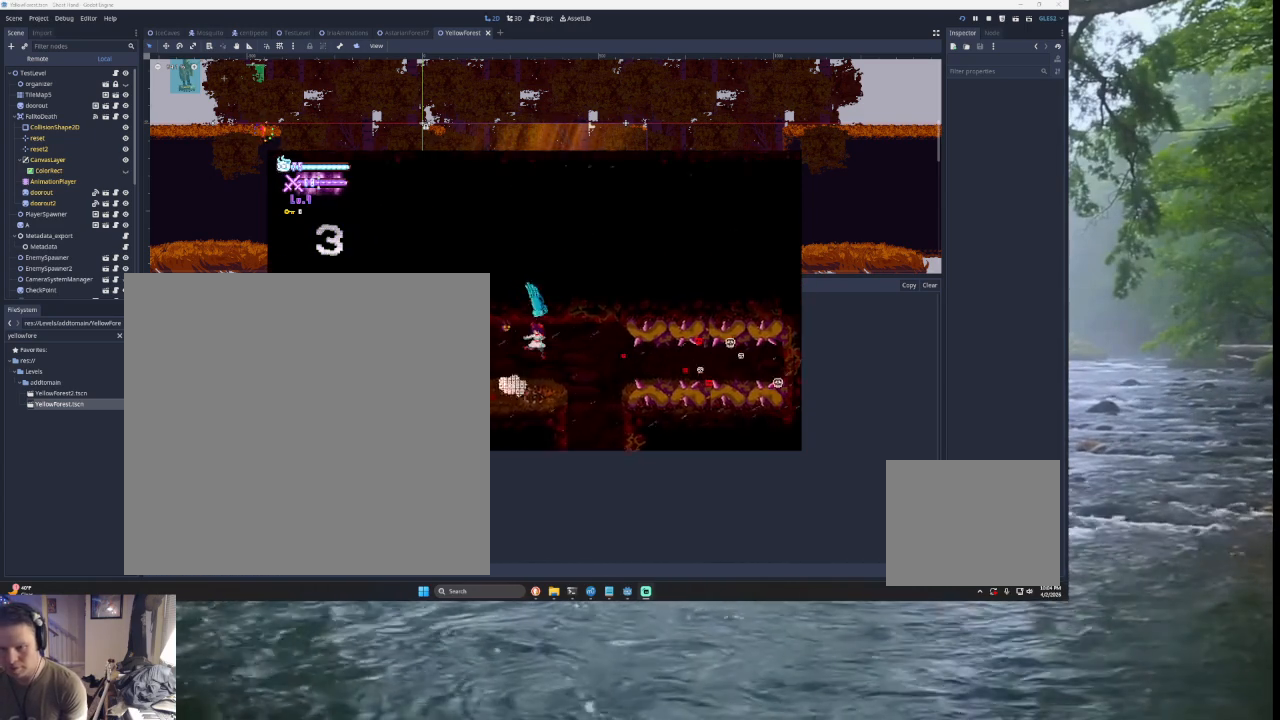
{"buttons": [], "left_stick": "right", "right_stick": "center", "events": [[67, "SQUARE", "up"], [100, "TRIANGLE", "up"], [100, "left_stick", "down-left"], [267, "left_stick", "center"], [500, "left_stick", "right"]]}
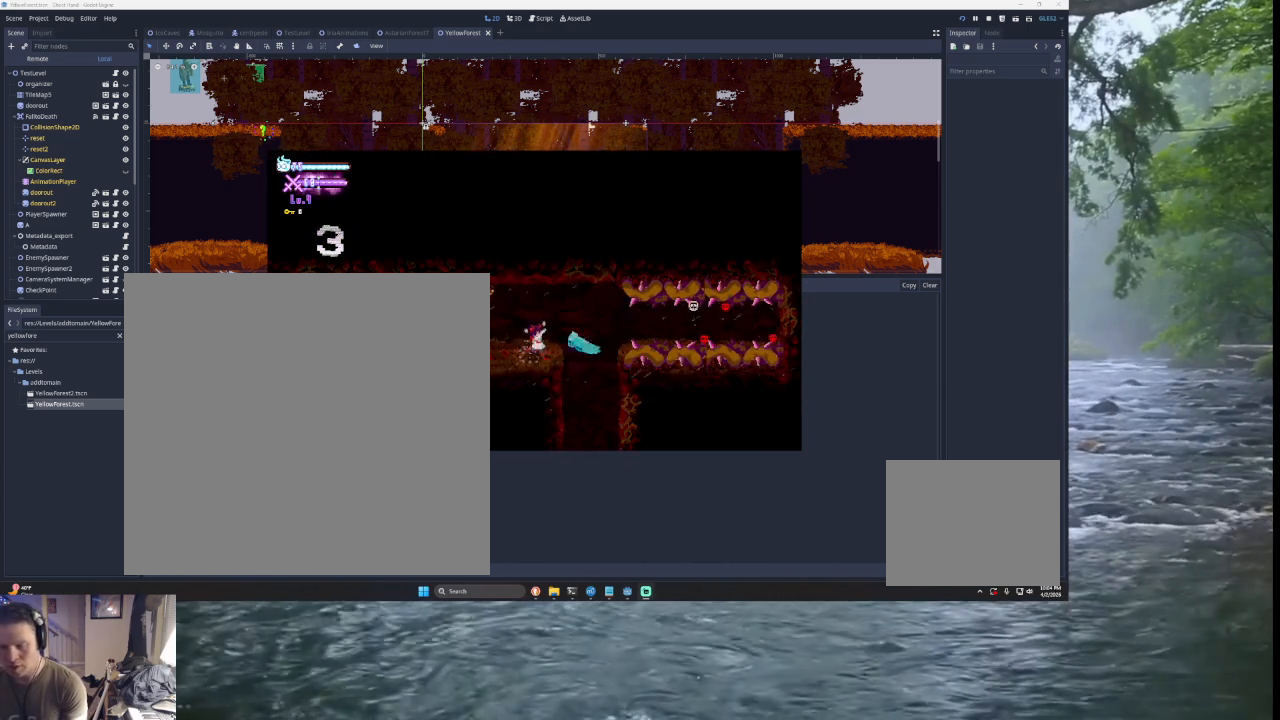
{"buttons": [], "left_stick": "center", "right_stick": "center", "events": [[433, "left_stick", "center"]]}
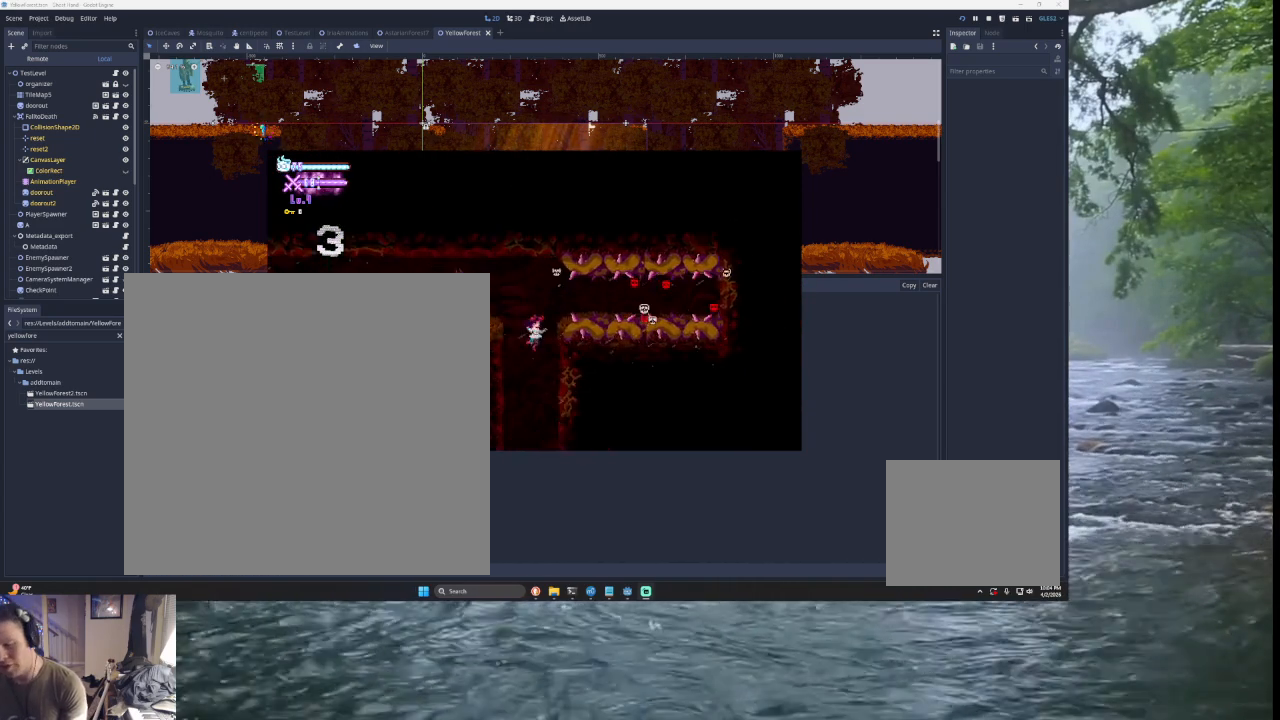
{"buttons": [], "left_stick": "right", "right_stick": "center", "events": [[33, "left_stick", "left"], [133, "left_stick", "center"], [200, "left_stick", "right"]]}
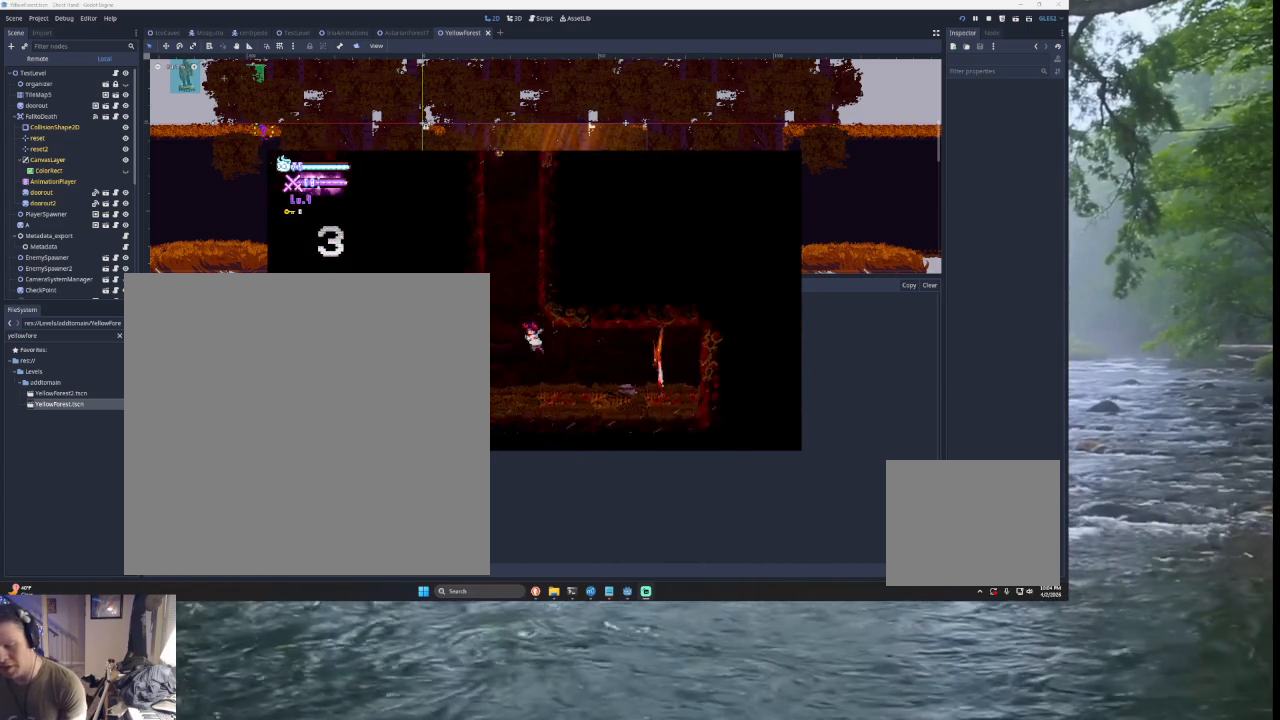
{"buttons": ["SQUARE"], "left_stick": "left", "right_stick": "center", "events": [[367, "SQUARE", "down"], [367, "TRIANGLE", "down"], [467, "TRIANGLE", "up"], [500, "left_stick", "left"]]}
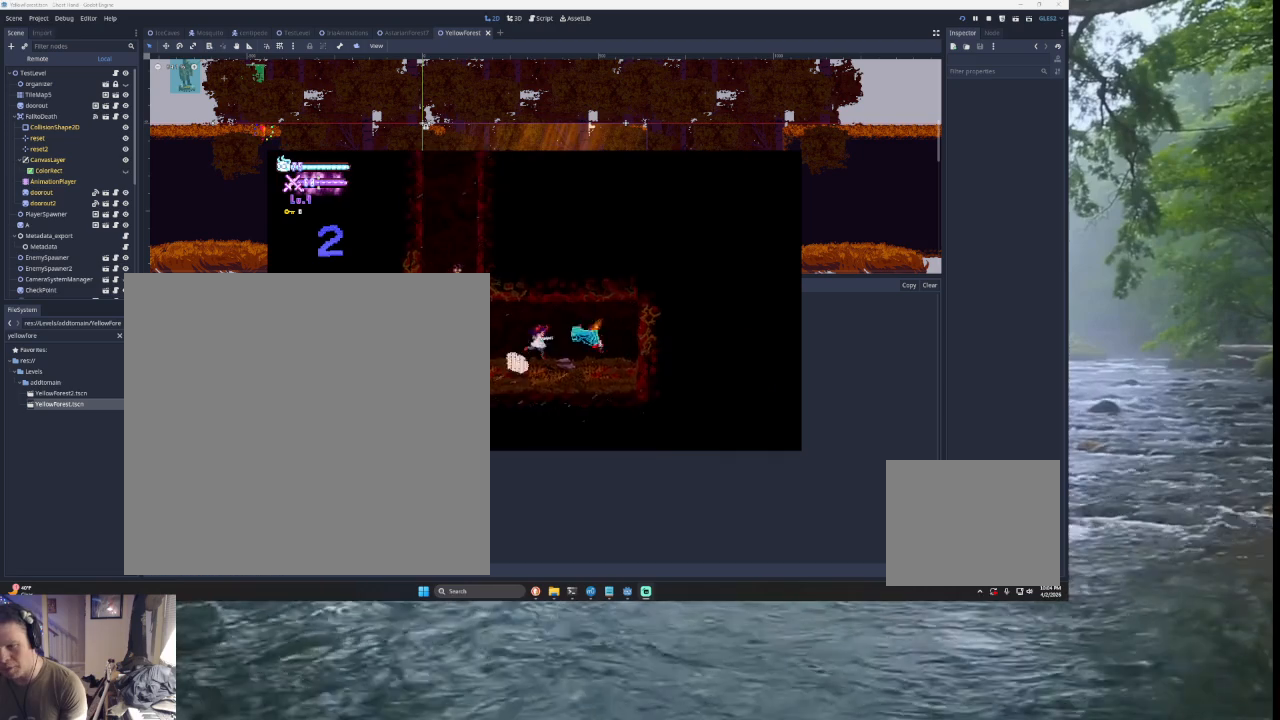
{"buttons": ["SQUARE"], "left_stick": "center", "right_stick": "center", "events": [[67, "SQUARE", "up"], [200, "left_stick", "right"], [367, "left_stick", "center"], [500, "SQUARE", "down"]]}
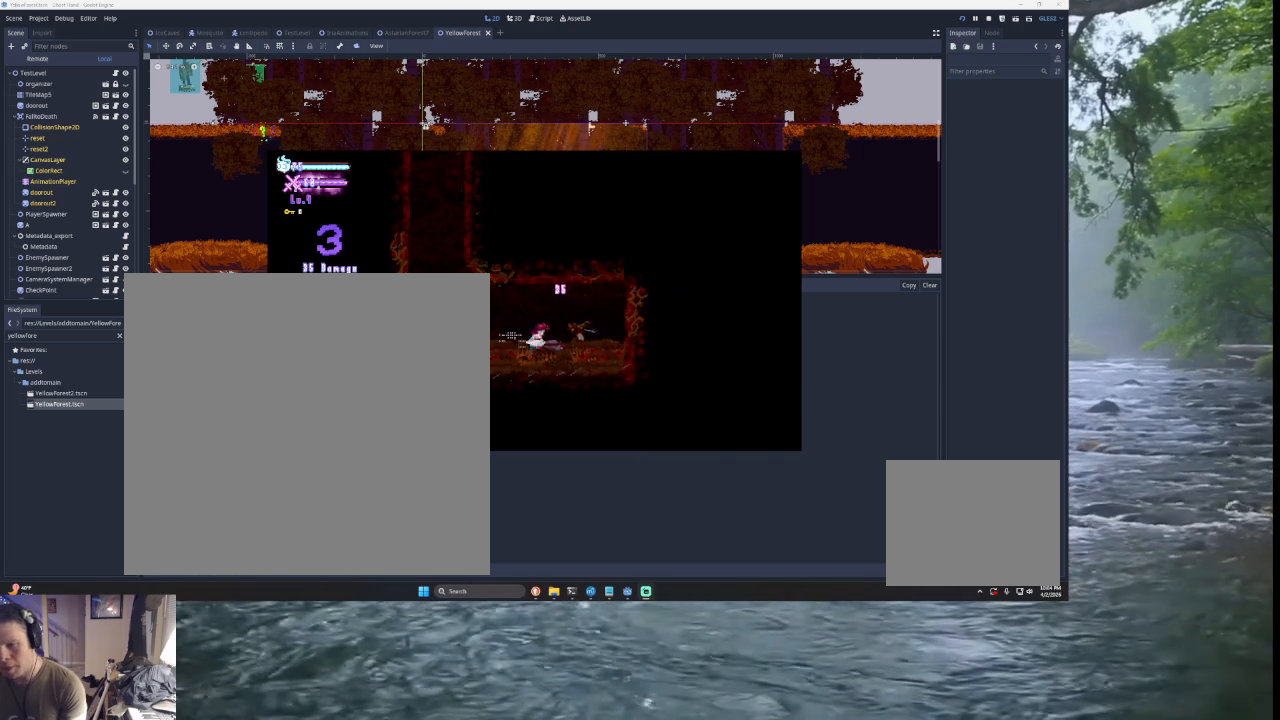
{"buttons": ["START"], "left_stick": "center", "right_stick": "center", "events": [[67, "SQUARE", "up"], [233, "SQUARE", "down"], [333, "SQUARE", "up"], [467, "START", "down"]]}
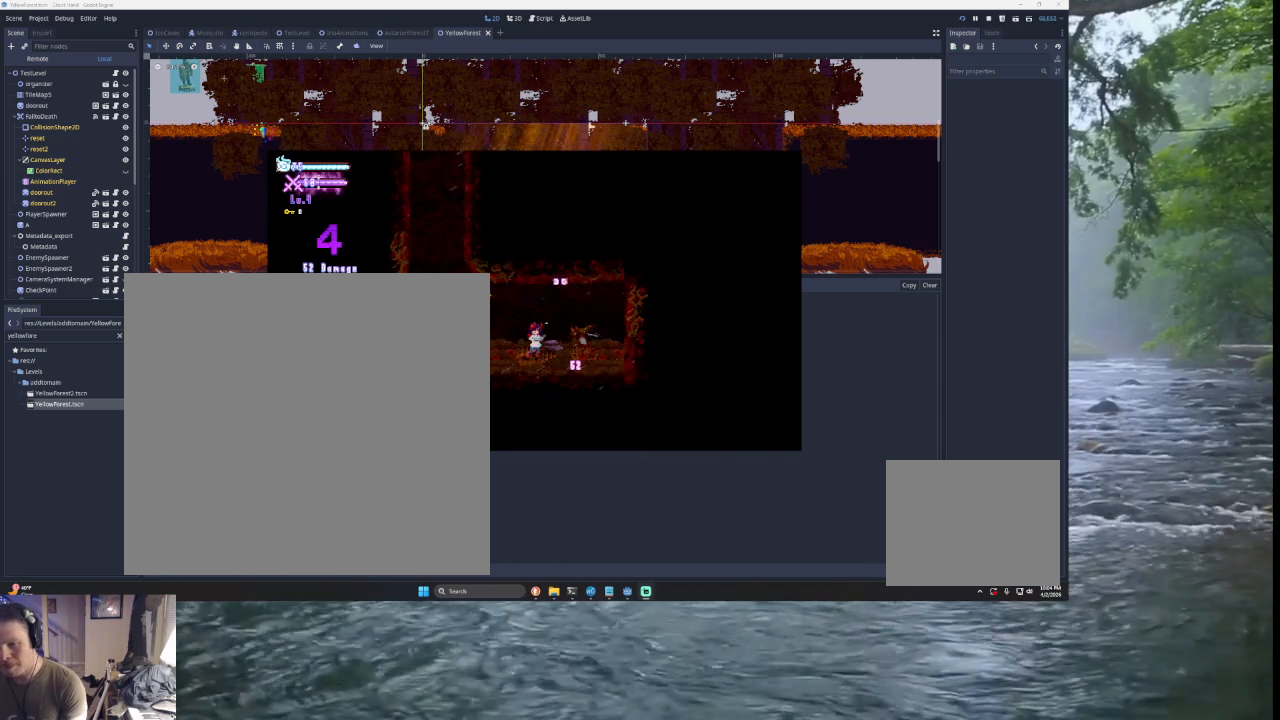
{"buttons": ["SQUARE"], "left_stick": "center", "right_stick": "center", "events": [[100, "START", "up"], [200, "left_stick", "down"], [300, "left_stick", "center"], [367, "left_stick", "down"], [500, "SQUARE", "down"], [500, "left_stick", "center"]]}
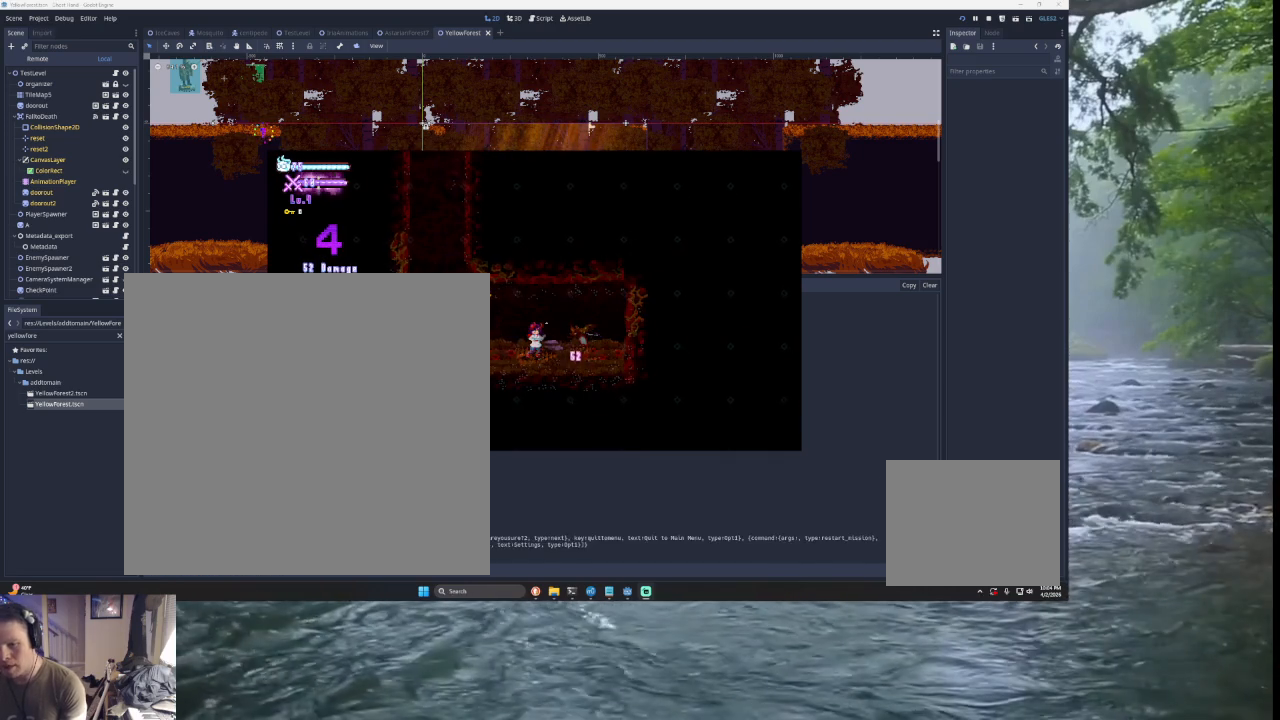
{"buttons": [], "left_stick": "center", "right_stick": "center", "events": [[67, "SQUARE", "up"]]}
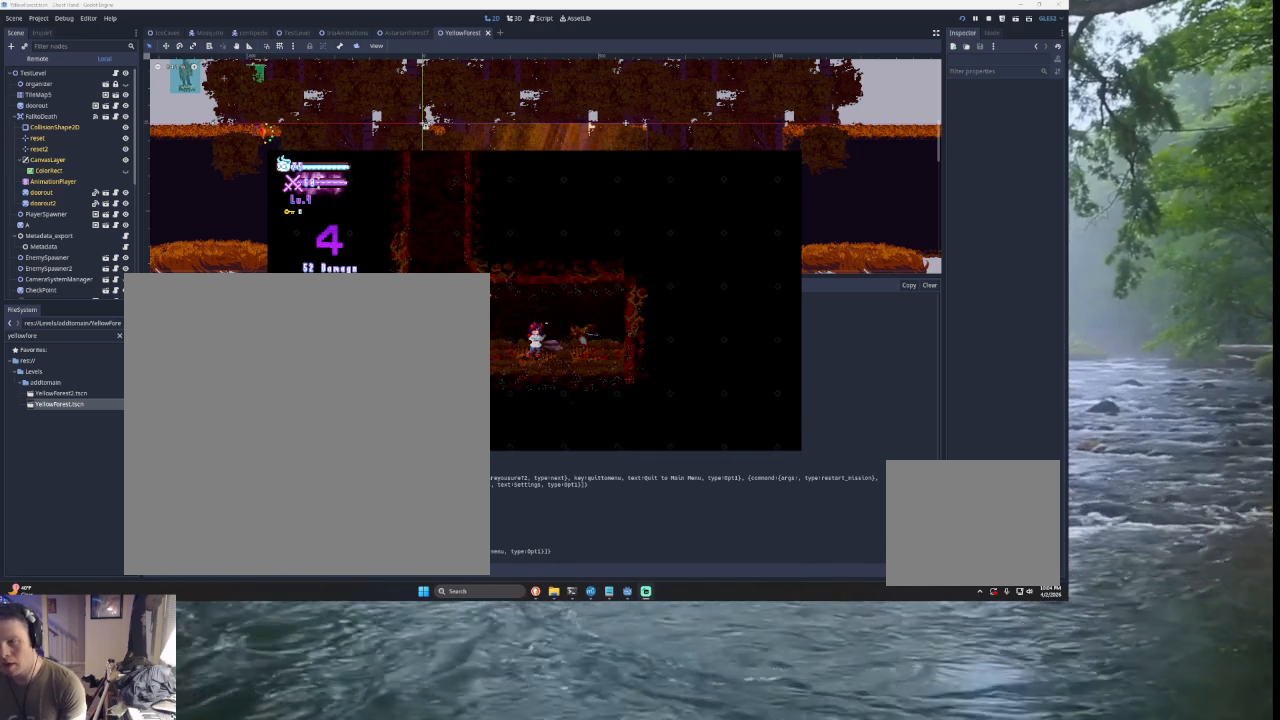
{"buttons": [], "left_stick": "center", "right_stick": "center", "events": []}
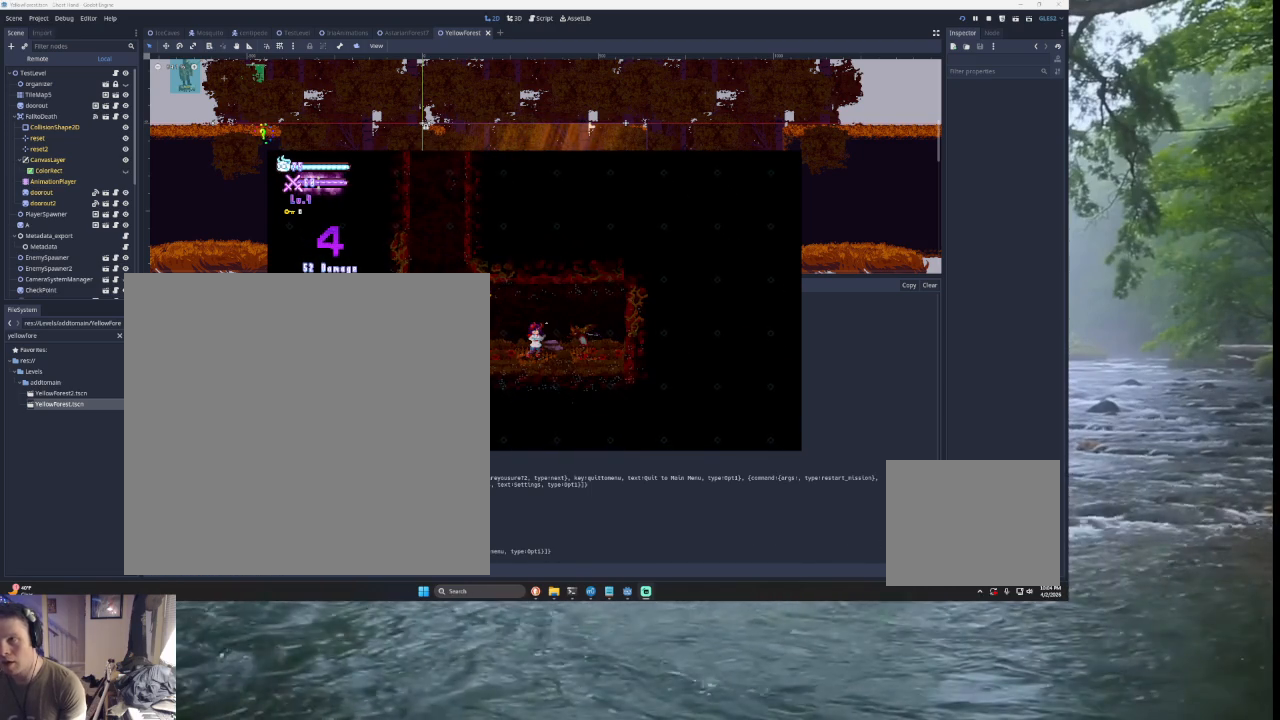
{"buttons": [], "left_stick": "center", "right_stick": "center", "events": []}
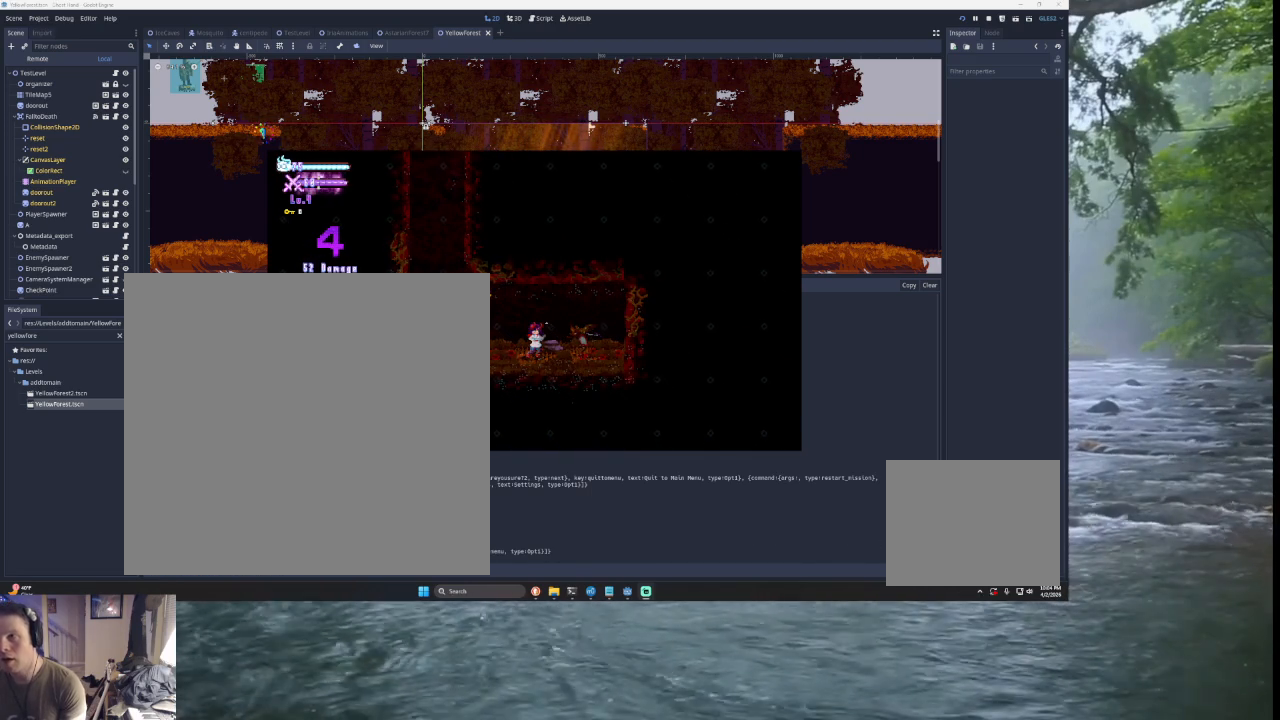
{"buttons": [], "left_stick": "center", "right_stick": "center", "events": []}
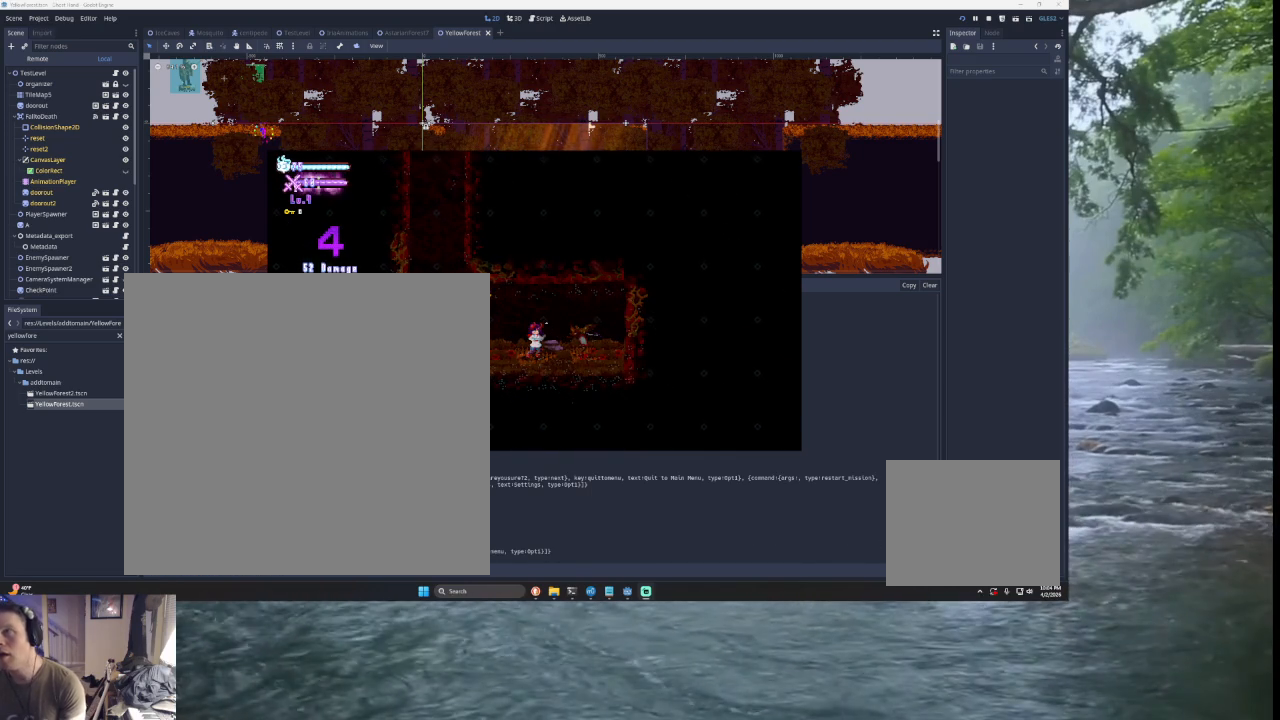
{"buttons": [], "left_stick": "center", "right_stick": "center", "events": []}
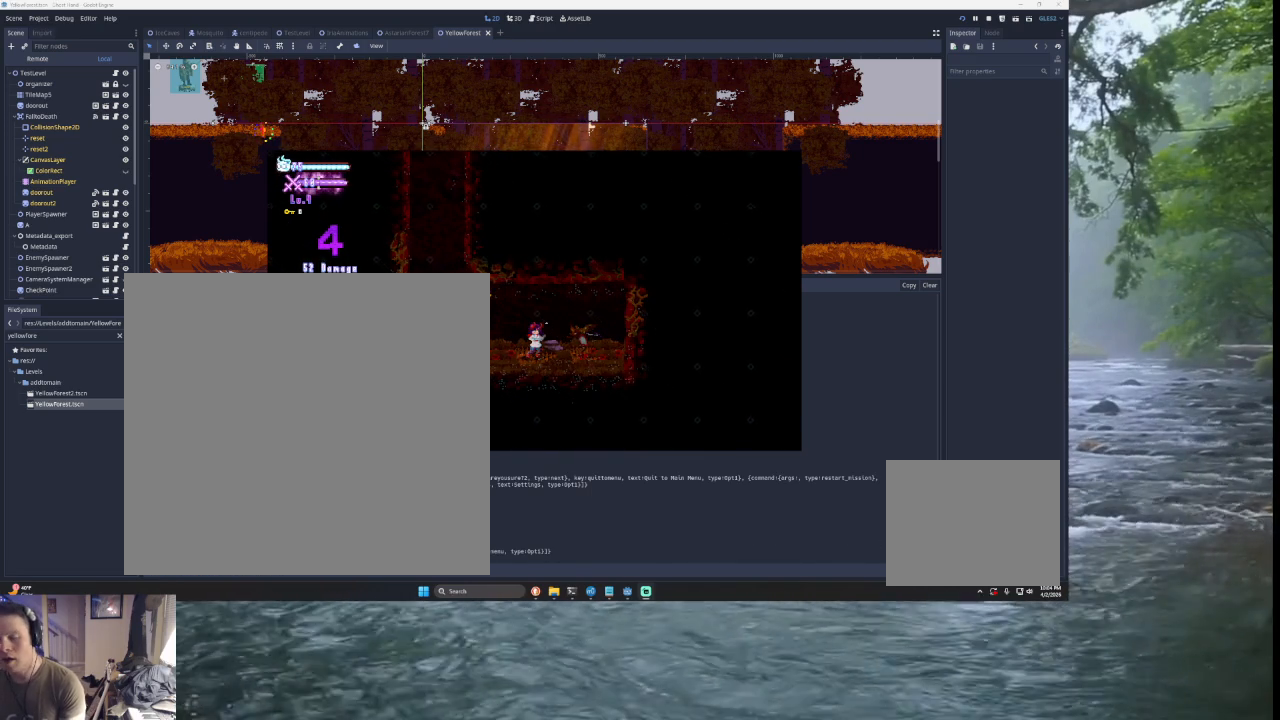
{"buttons": [], "left_stick": "up", "right_stick": "center", "events": [[100, "START", "down"], [167, "START", "up"], [200, "left_stick", "up"], [300, "SQUARE", "down"], [367, "SQUARE", "up"]]}
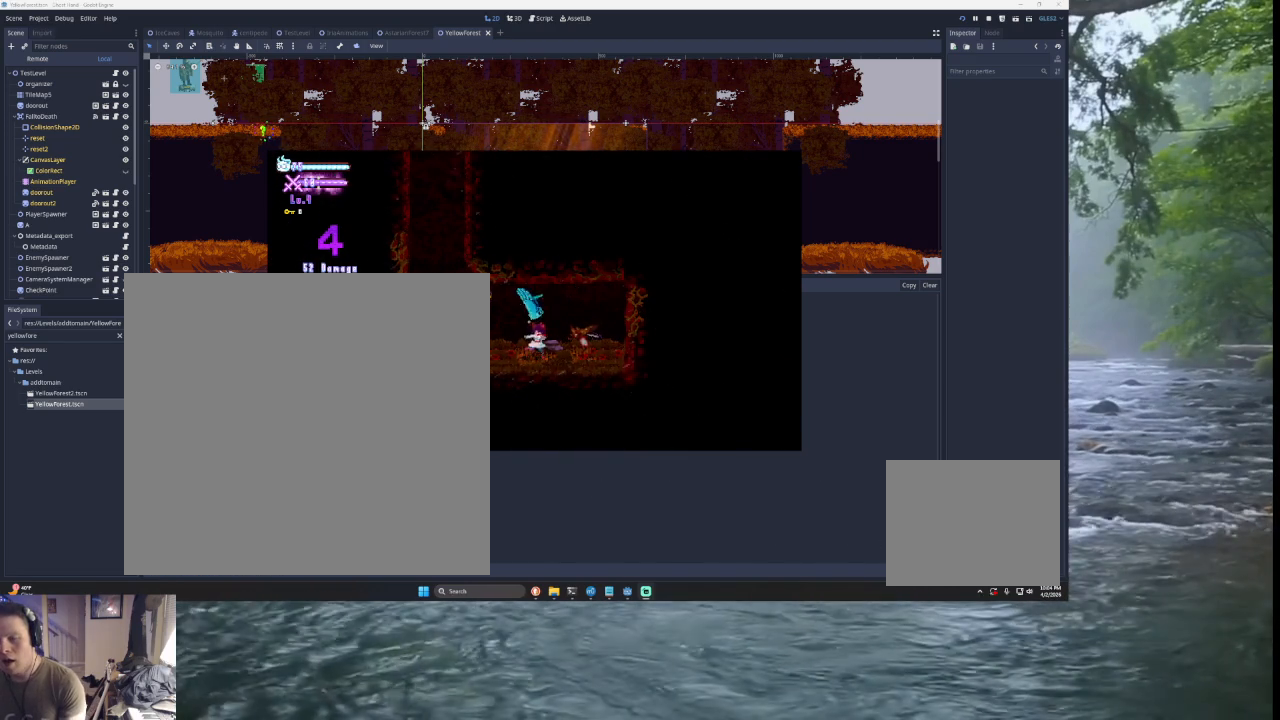
{"buttons": [], "left_stick": "center", "right_stick": "center", "events": [[100, "left_stick", "center"]]}
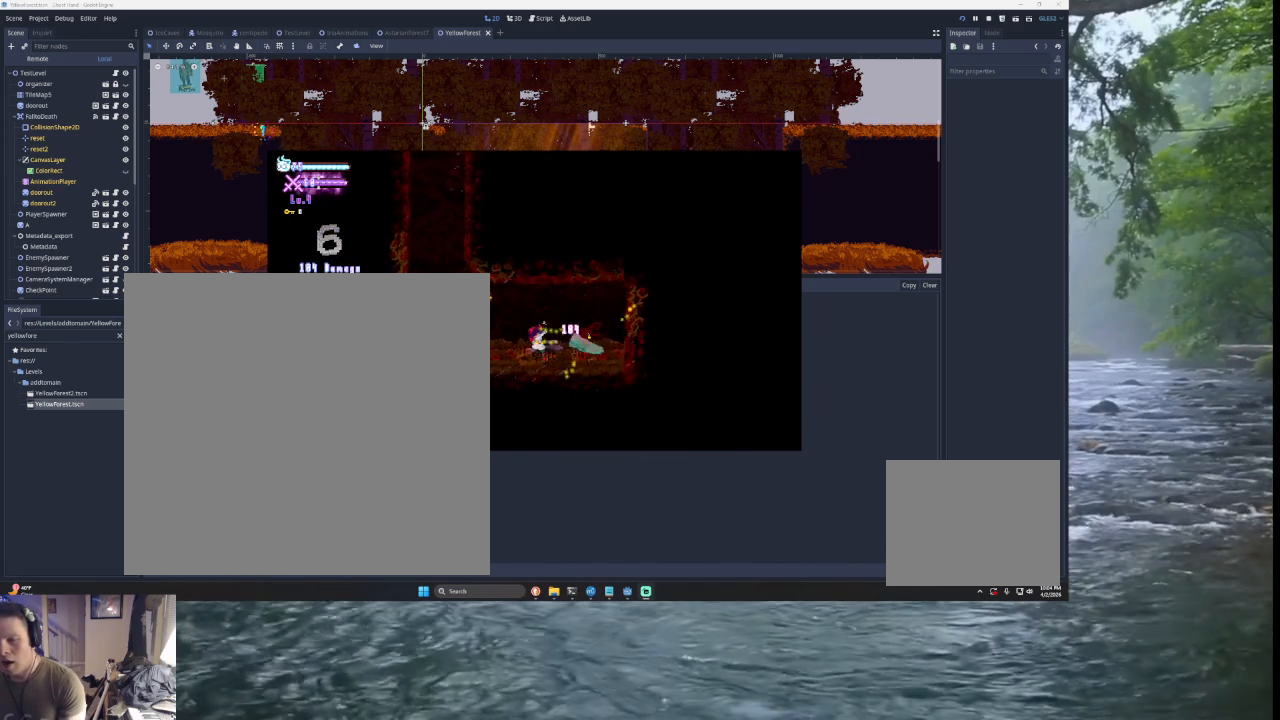
{"buttons": [], "left_stick": "right", "right_stick": "center", "events": [[233, "left_stick", "right"]]}
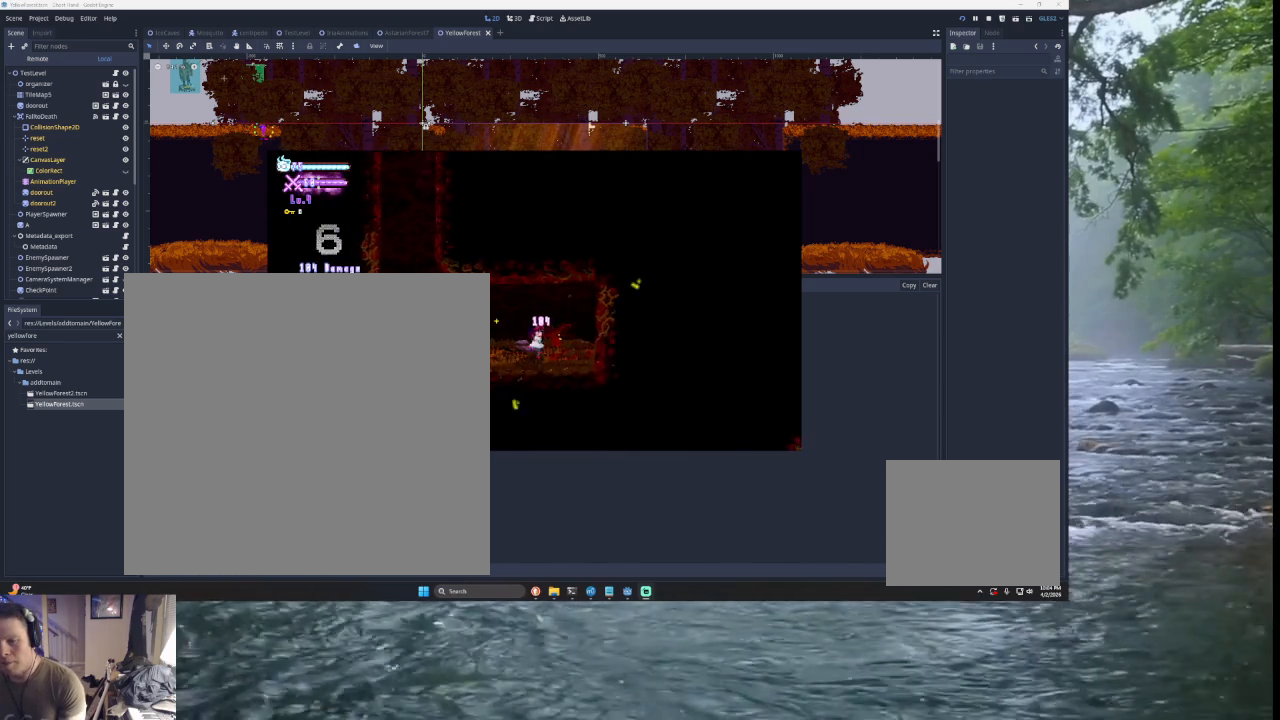
{"buttons": [], "left_stick": "right", "right_stick": "center", "events": []}
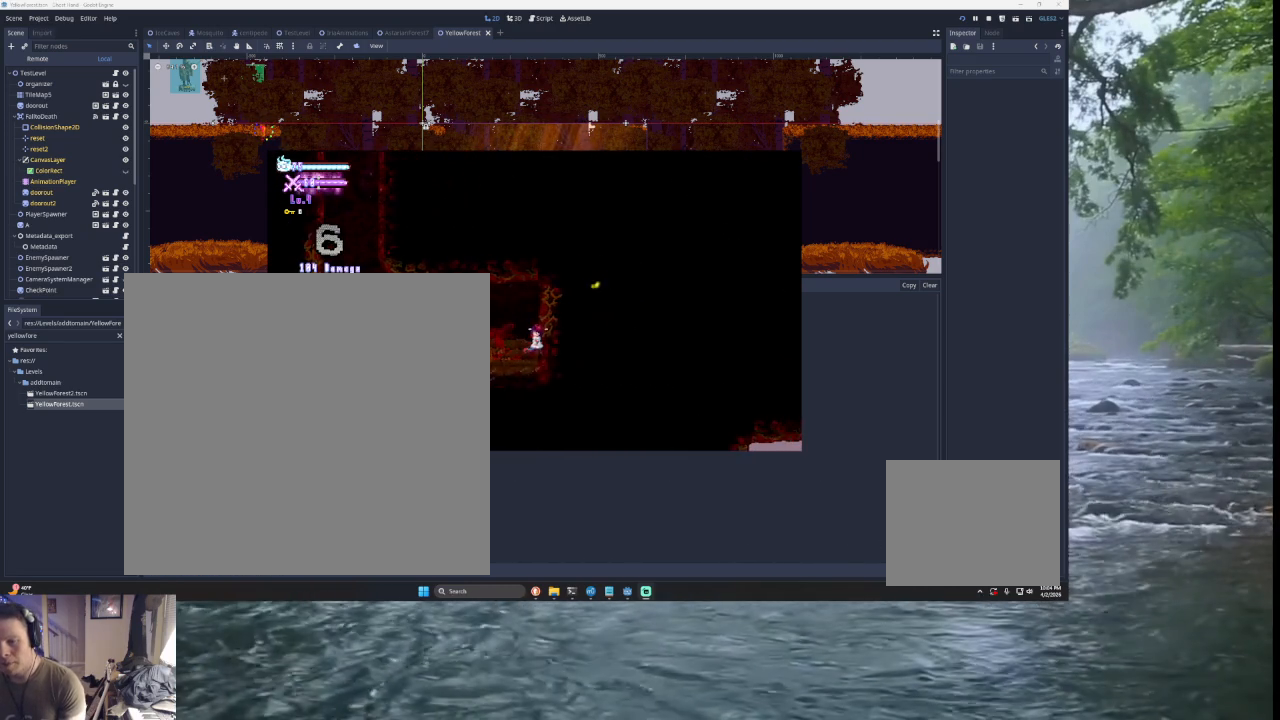
{"buttons": [], "left_stick": "right", "right_stick": "center", "events": []}
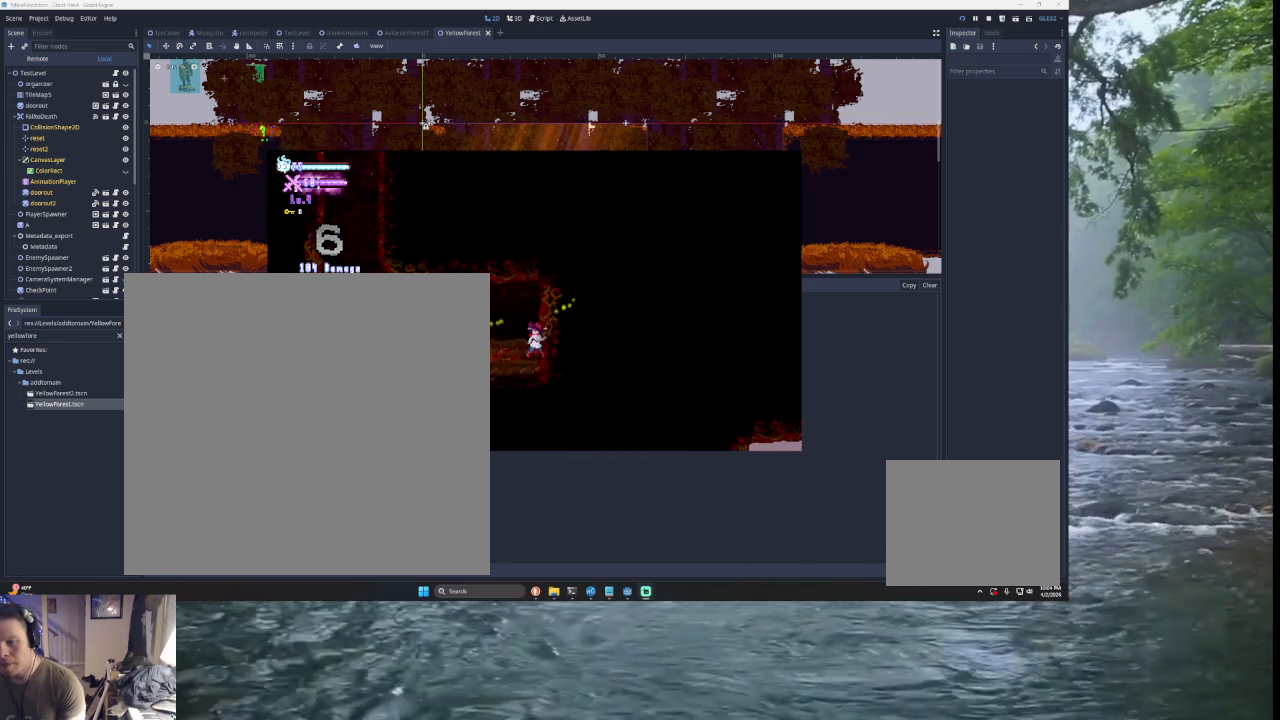
{"buttons": [], "left_stick": "right", "right_stick": "center", "events": []}
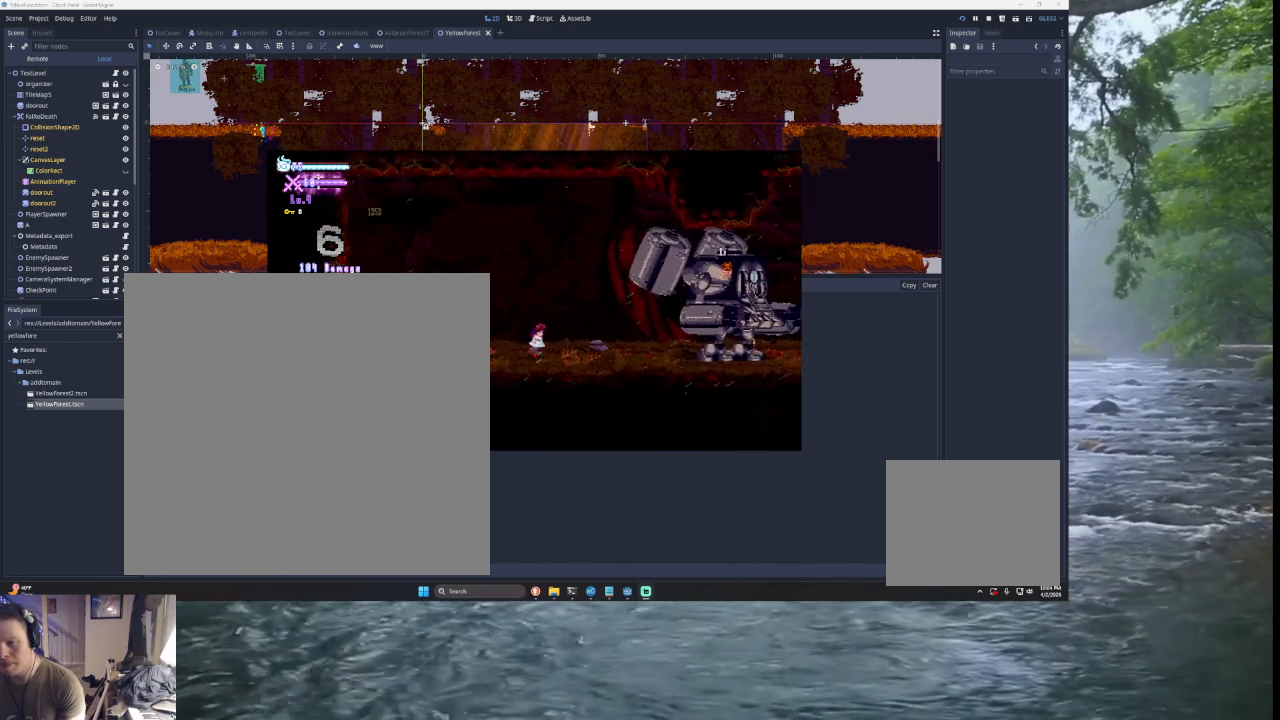
{"buttons": ["TRIANGLE"], "left_stick": "right", "right_stick": "center", "events": [[167, "TRIANGLE", "down"], [167, "left_stick", "up-right"], [200, "SQUARE", "down"], [367, "left_stick", "right"], [433, "SQUARE", "up"]]}
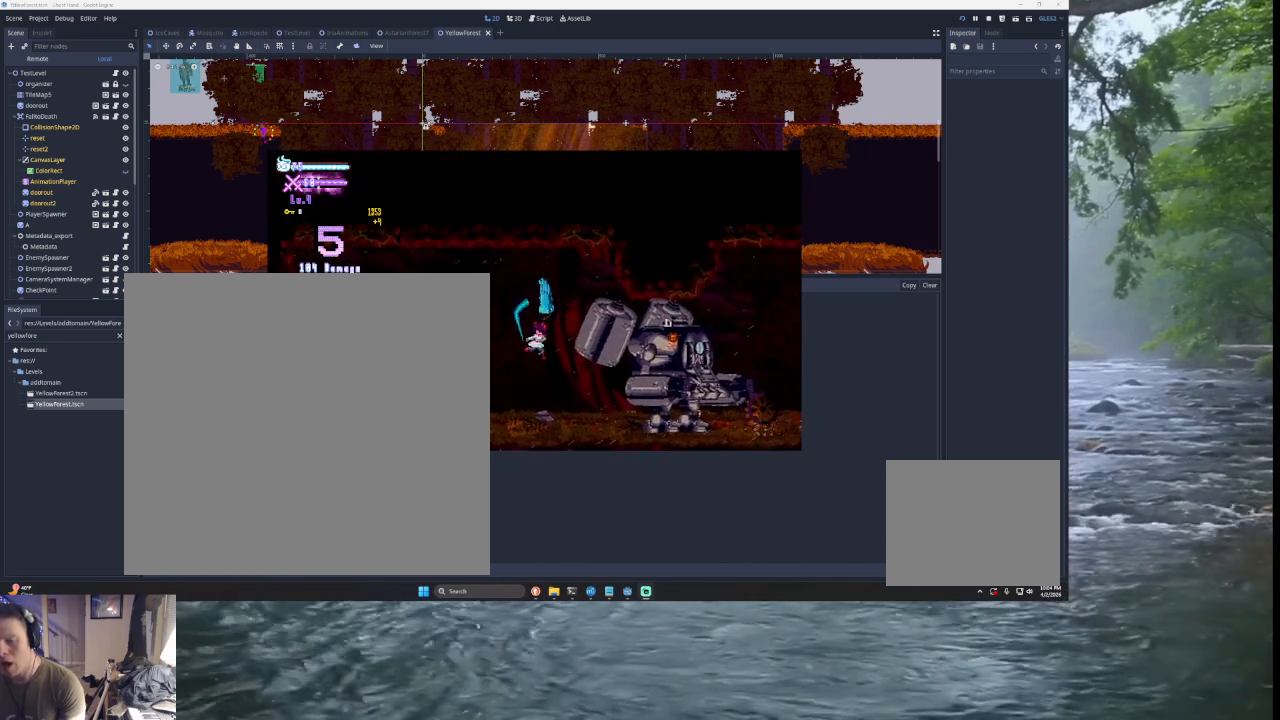
{"buttons": [], "left_stick": "right", "right_stick": "center", "events": [[67, "TRIANGLE", "up"], [67, "left_stick", "down"], [133, "left_stick", "left"], [333, "left_stick", "center"], [433, "left_stick", "right"]]}
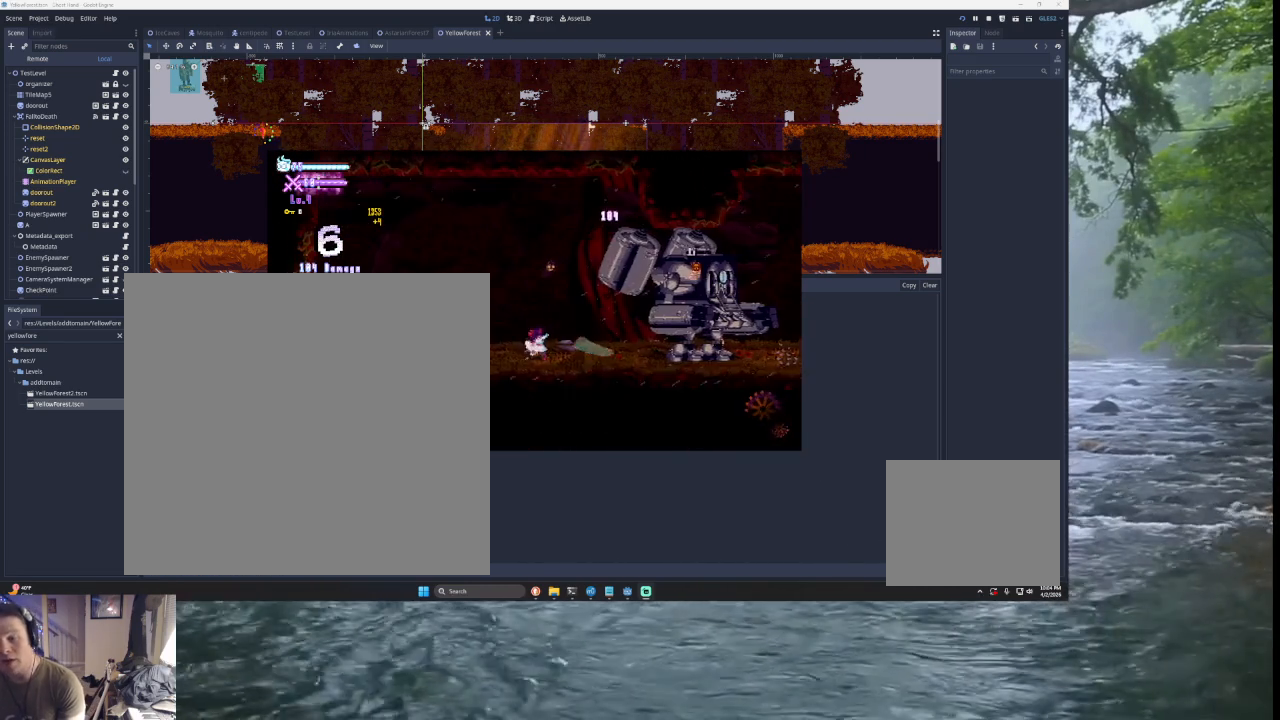
{"buttons": [], "left_stick": "right", "right_stick": "center", "events": [[67, "left_stick", "center"], [267, "TRIANGLE", "down"], [267, "left_stick", "up"], [400, "left_stick", "right"], [500, "TRIANGLE", "up"]]}
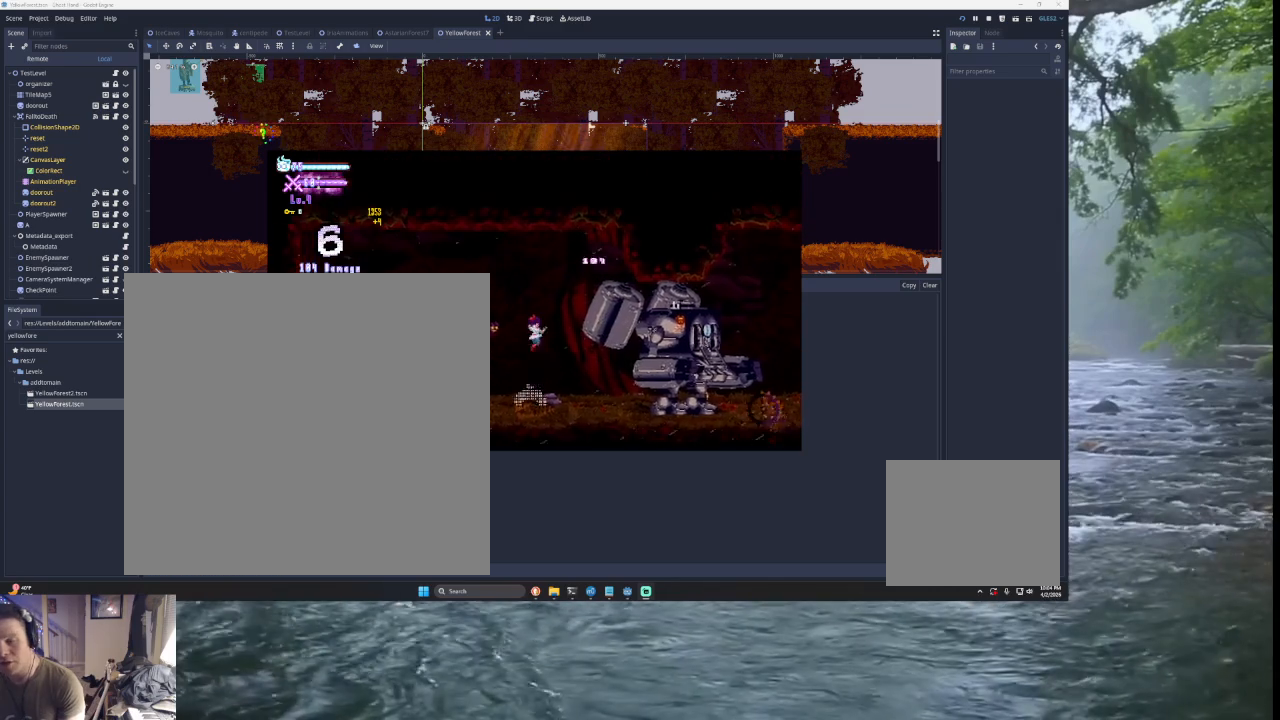
{"buttons": [], "left_stick": "center", "right_stick": "center", "events": [[33, "TRIANGLE", "down"], [233, "TRIANGLE", "up"], [300, "right_stick", "down"], [333, "left_stick", "center"], [433, "right_stick", "center"]]}
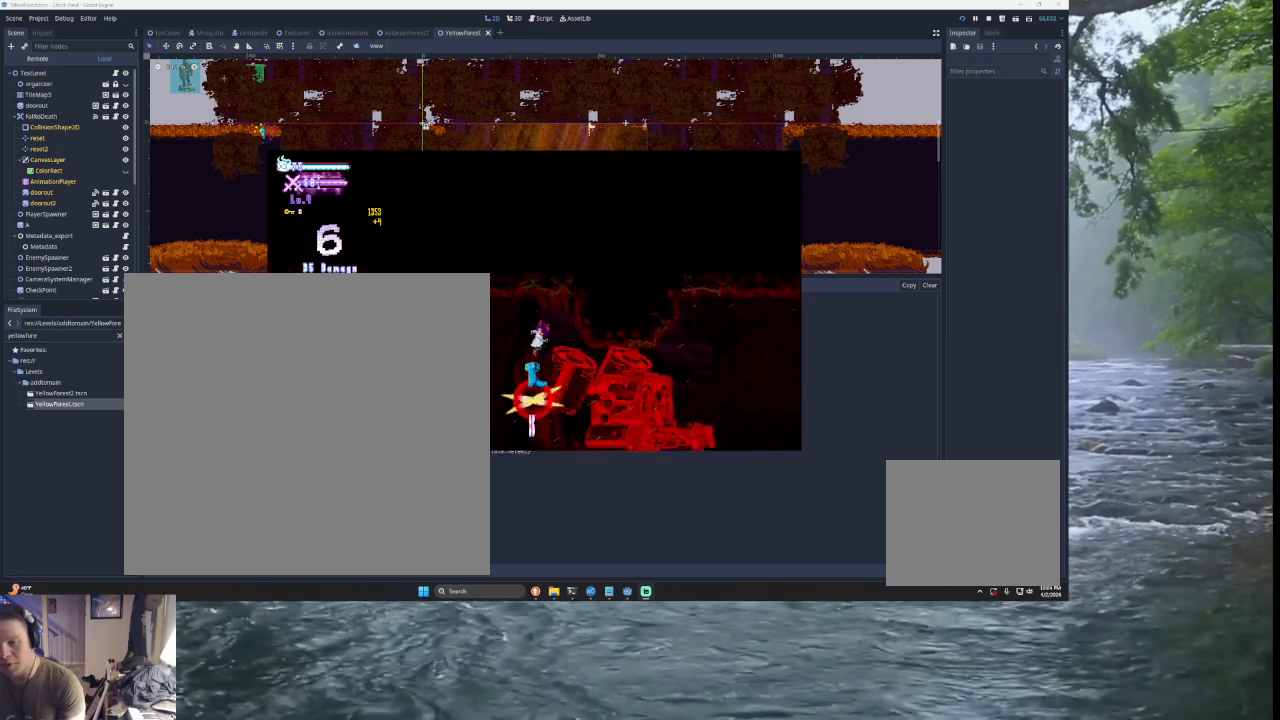
{"buttons": [], "left_stick": "center", "right_stick": "center", "events": [[233, "left_stick", "right"], [300, "right_stick", "down"], [400, "left_stick", "center"], [433, "right_stick", "center"]]}
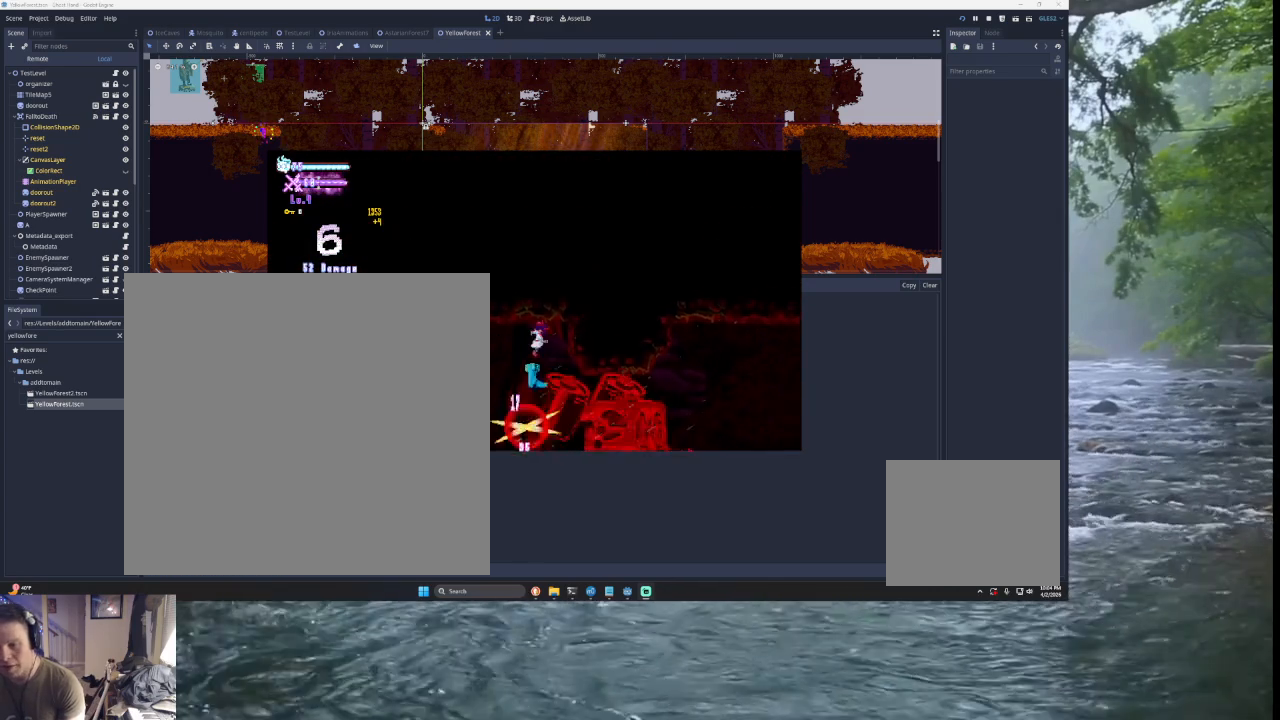
{"buttons": [], "left_stick": "left", "right_stick": "center", "events": [[33, "left_stick", "left"], [200, "left_stick", "right"], [200, "right_stick", "down"], [300, "left_stick", "center"], [367, "left_stick", "left"], [367, "right_stick", "center"]]}
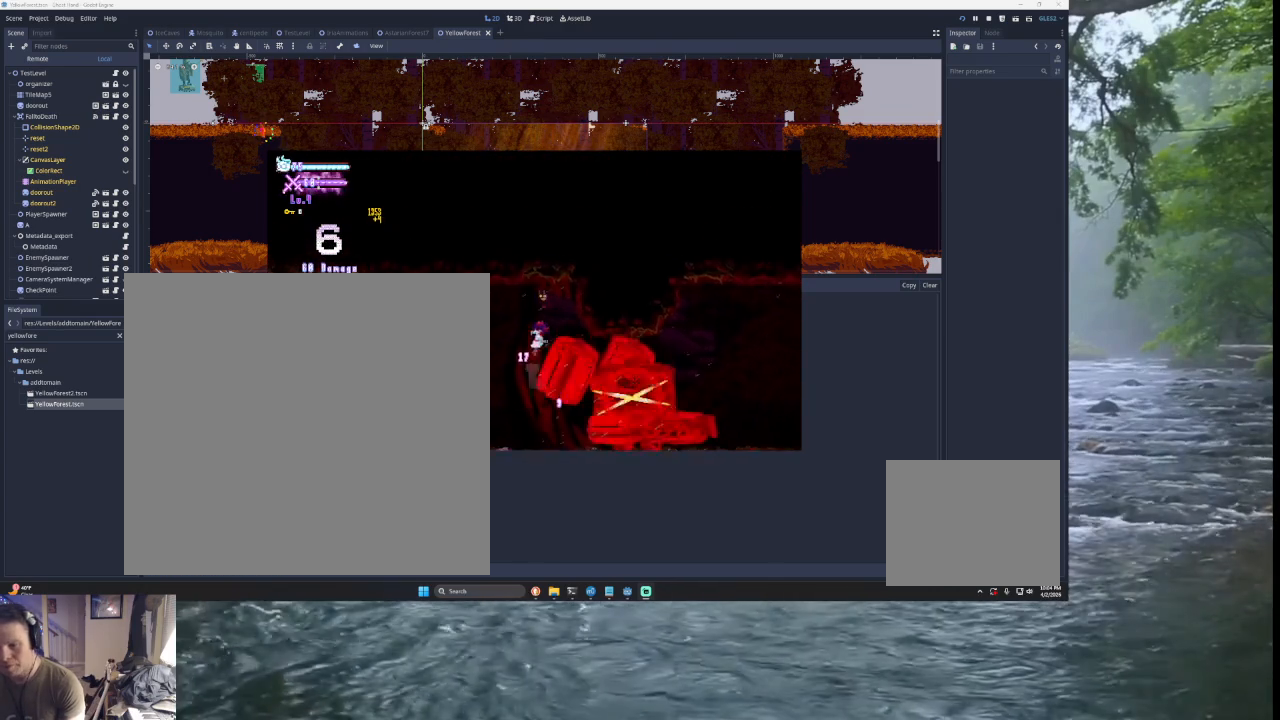
{"buttons": [], "left_stick": "down-left", "right_stick": "center", "events": [[267, "left_stick", "right"], [333, "SQUARE", "down"], [400, "left_stick", "center"], [467, "SQUARE", "up"], [500, "left_stick", "down-left"]]}
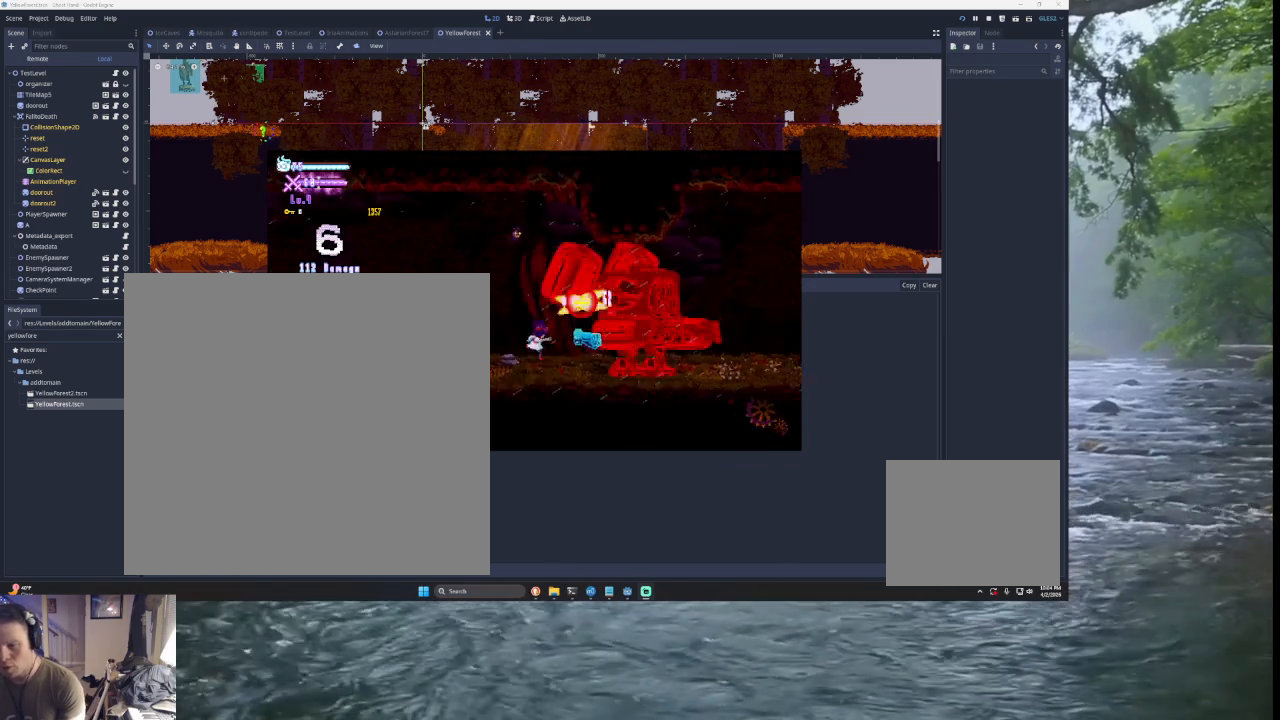
{"buttons": [], "left_stick": "down", "right_stick": "center", "events": [[100, "left_stick", "left"], [200, "left_stick", "center"], [267, "START", "down"], [433, "START", "up"], [467, "left_stick", "down"]]}